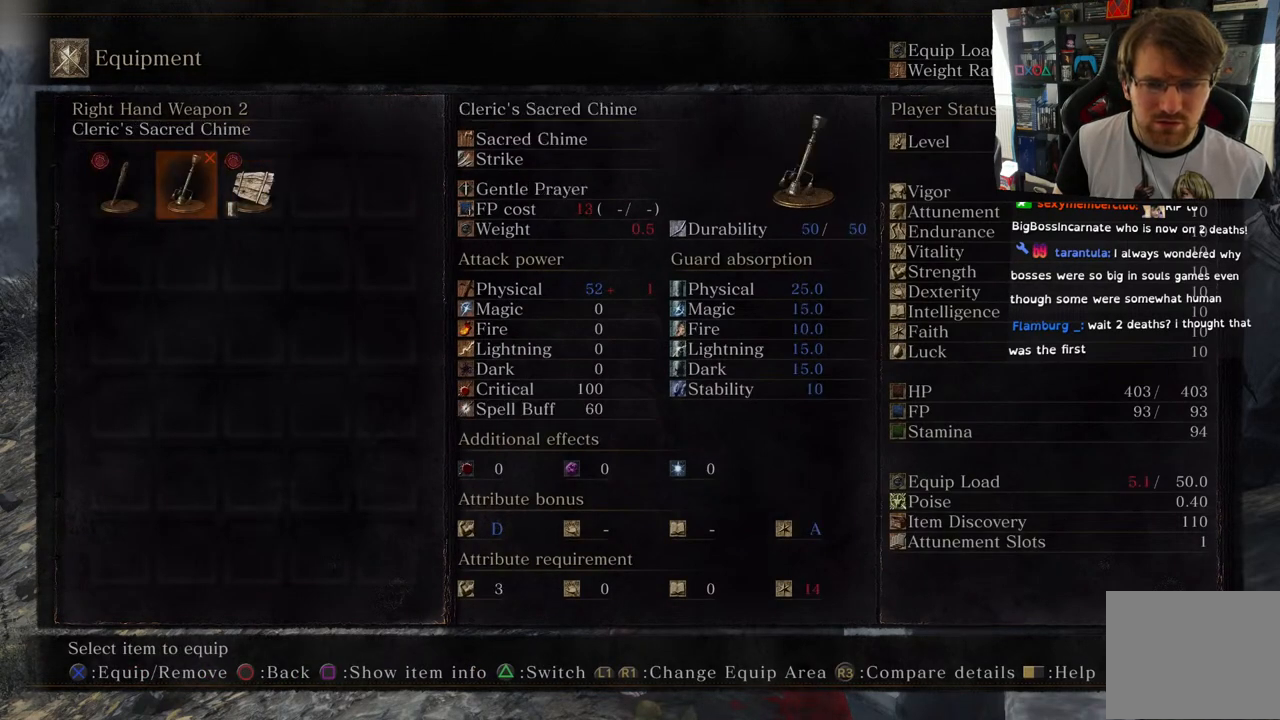
Gameplay with a controller (PlayStation layout); each line is a JSON object with the inputs held at the frame after it. "events" lists button and stick changes between this image and that frame as [ms after this image, input, new state], when the widget could be followed in between.
{"buttons": [], "left_stick": "center", "right_stick": "center", "events": [[83, "DPAD_LEFT", "up"], [233, "CIRCLE", "down"], [383, "CIRCLE", "up"]]}
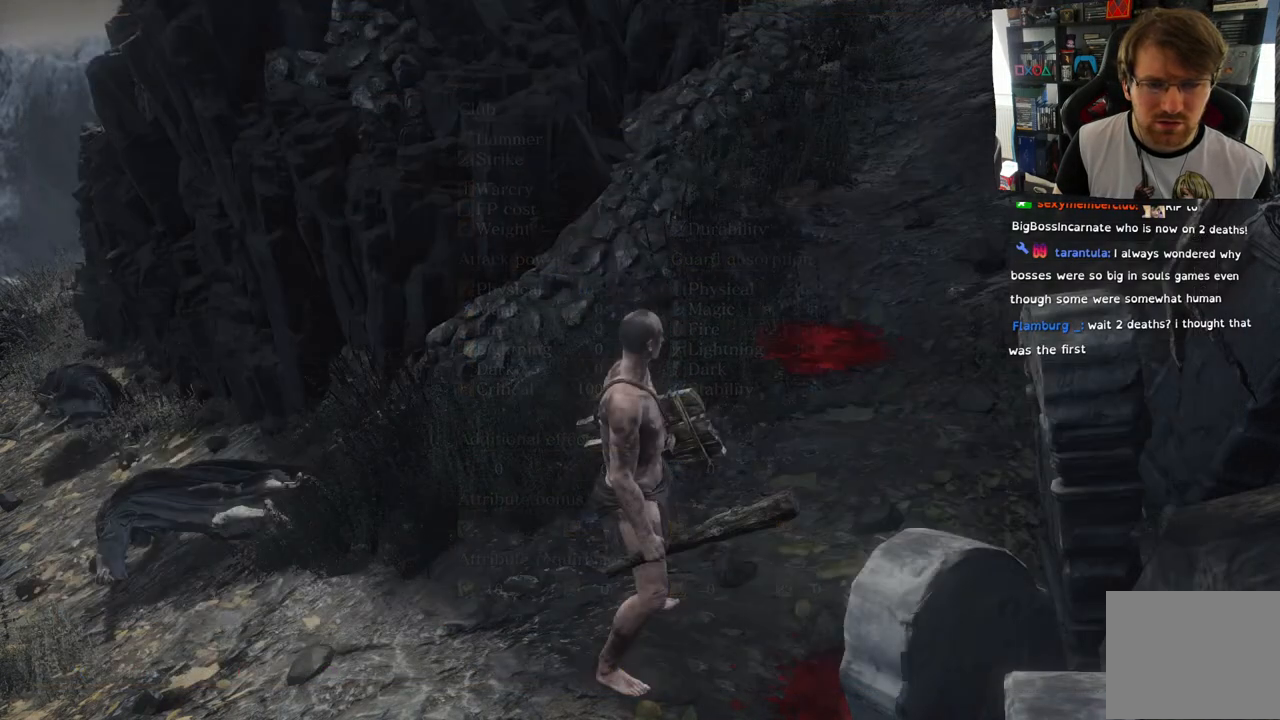
{"buttons": ["DPAD_DOWN"], "left_stick": "center", "right_stick": "center", "events": [[383, "DPAD_DOWN", "down"]]}
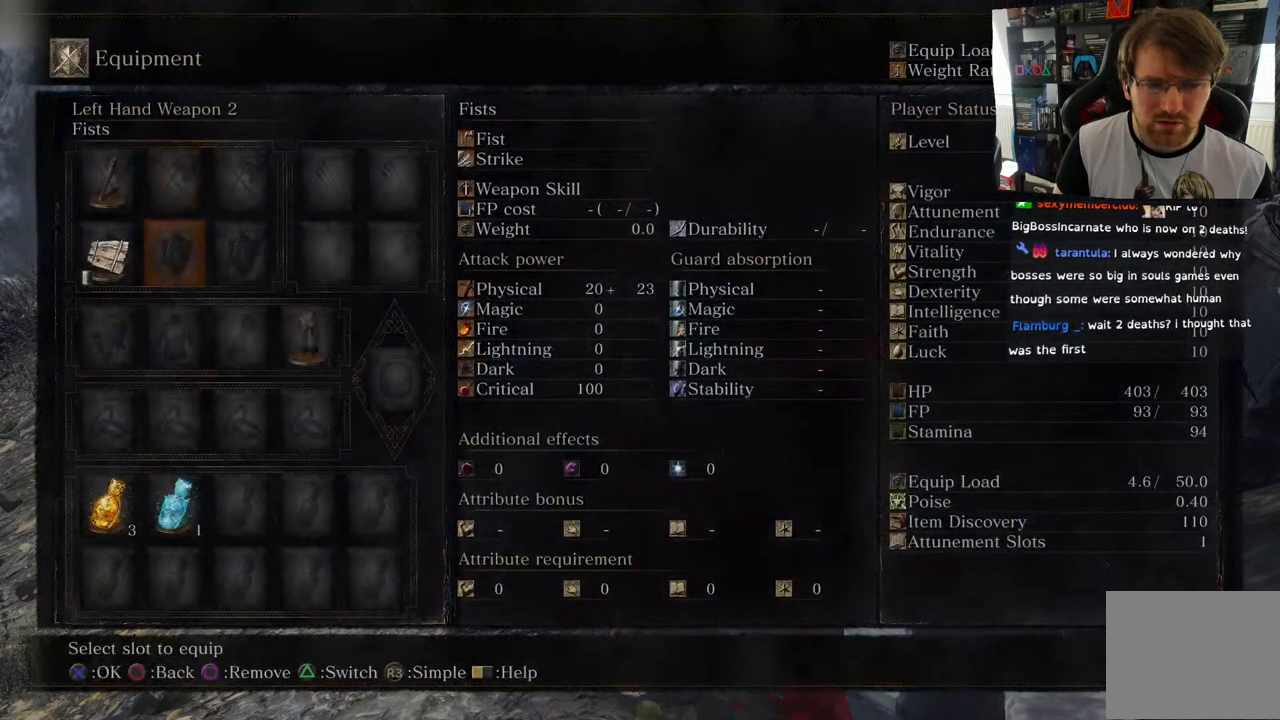
{"buttons": ["DPAD_DOWN"], "left_stick": "center", "right_stick": "center", "events": [[33, "DPAD_DOWN", "up"], [383, "DPAD_DOWN", "down"]]}
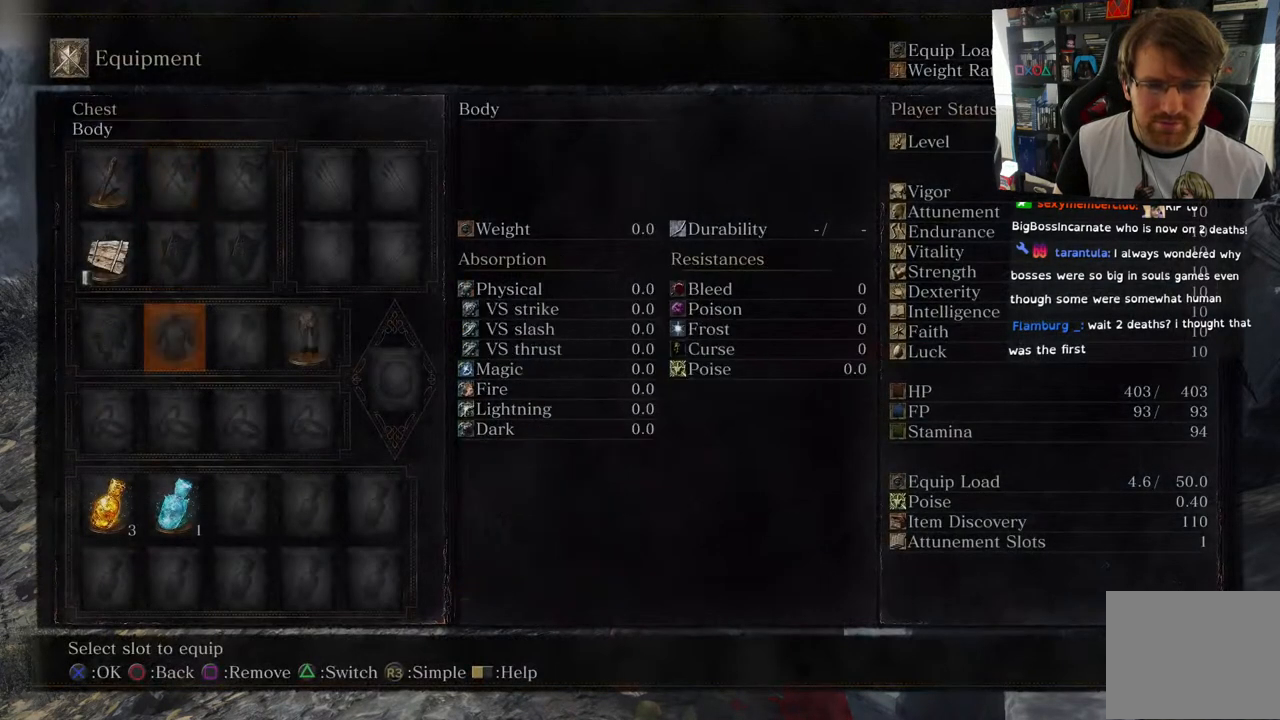
{"buttons": [], "left_stick": "center", "right_stick": "center", "events": [[33, "DPAD_DOWN", "up"], [350, "DPAD_LEFT", "down"], [450, "DPAD_LEFT", "up"]]}
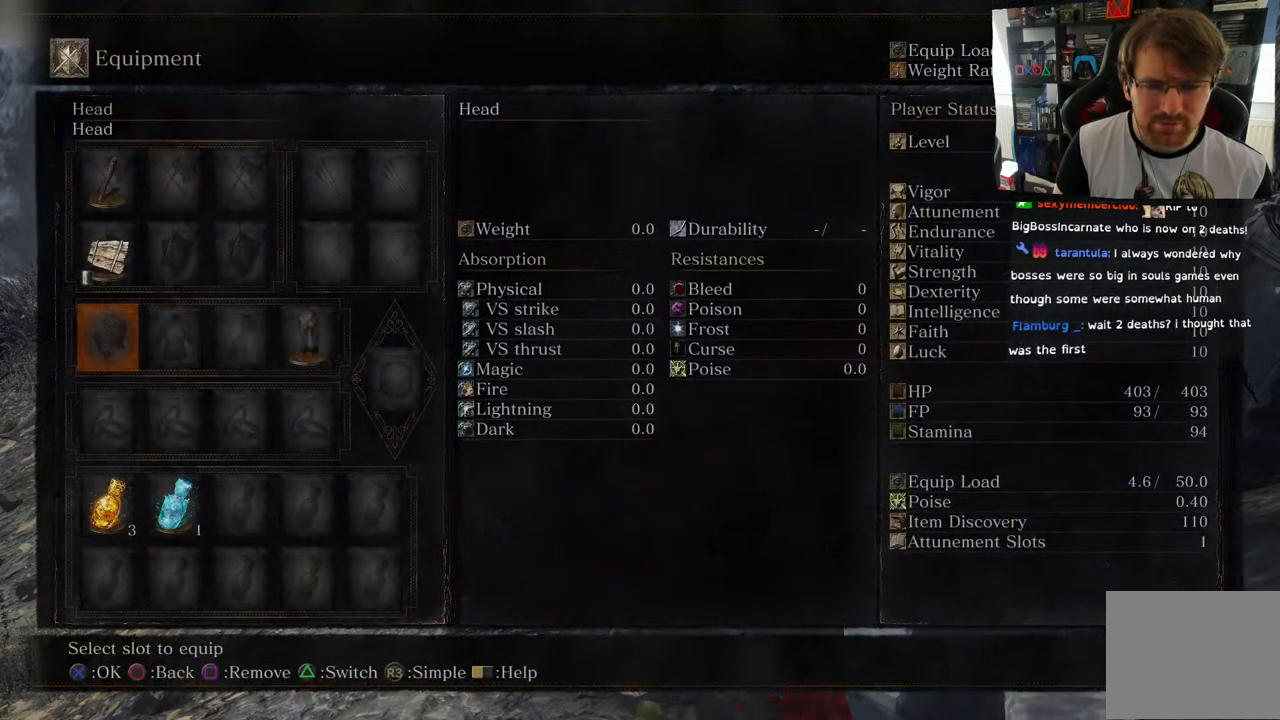
{"buttons": [], "left_stick": "center", "right_stick": "center", "events": [[117, "DPAD_DOWN", "down"], [283, "CROSS", "down"], [283, "DPAD_DOWN", "up"], [400, "CROSS", "up"]]}
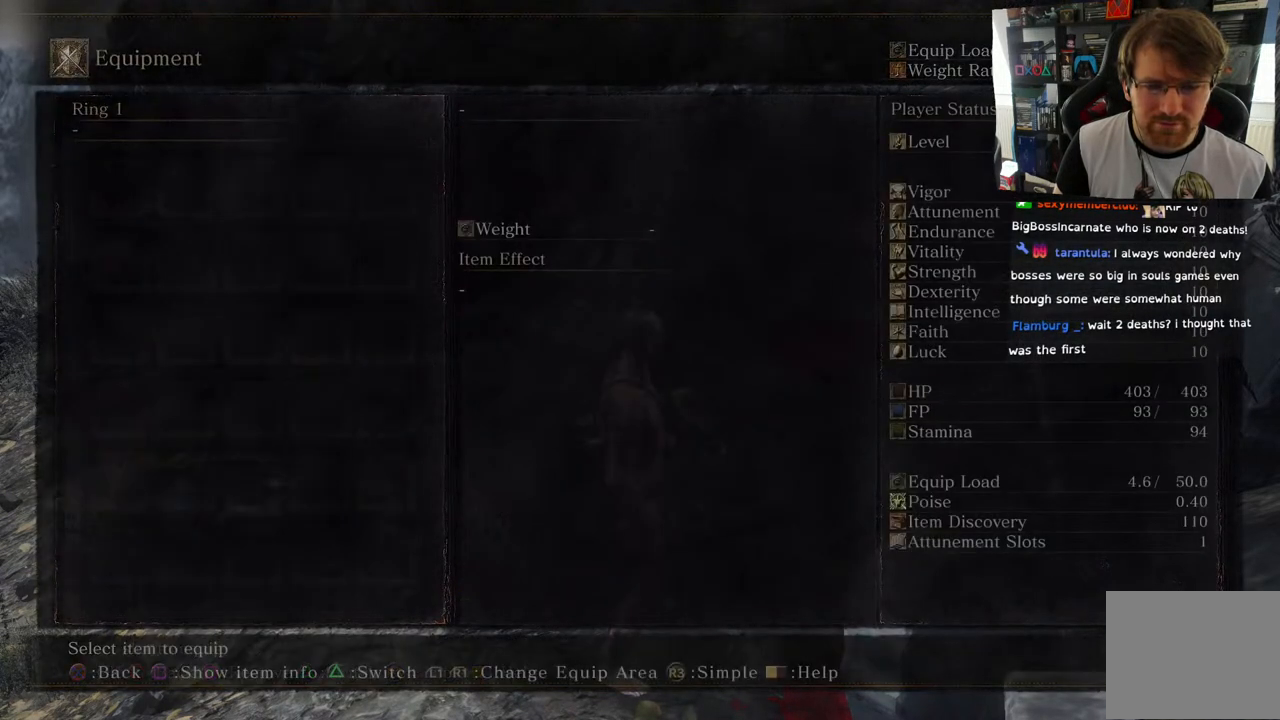
{"buttons": ["CIRCLE"], "left_stick": "center", "right_stick": "center", "events": [[500, "CIRCLE", "down"]]}
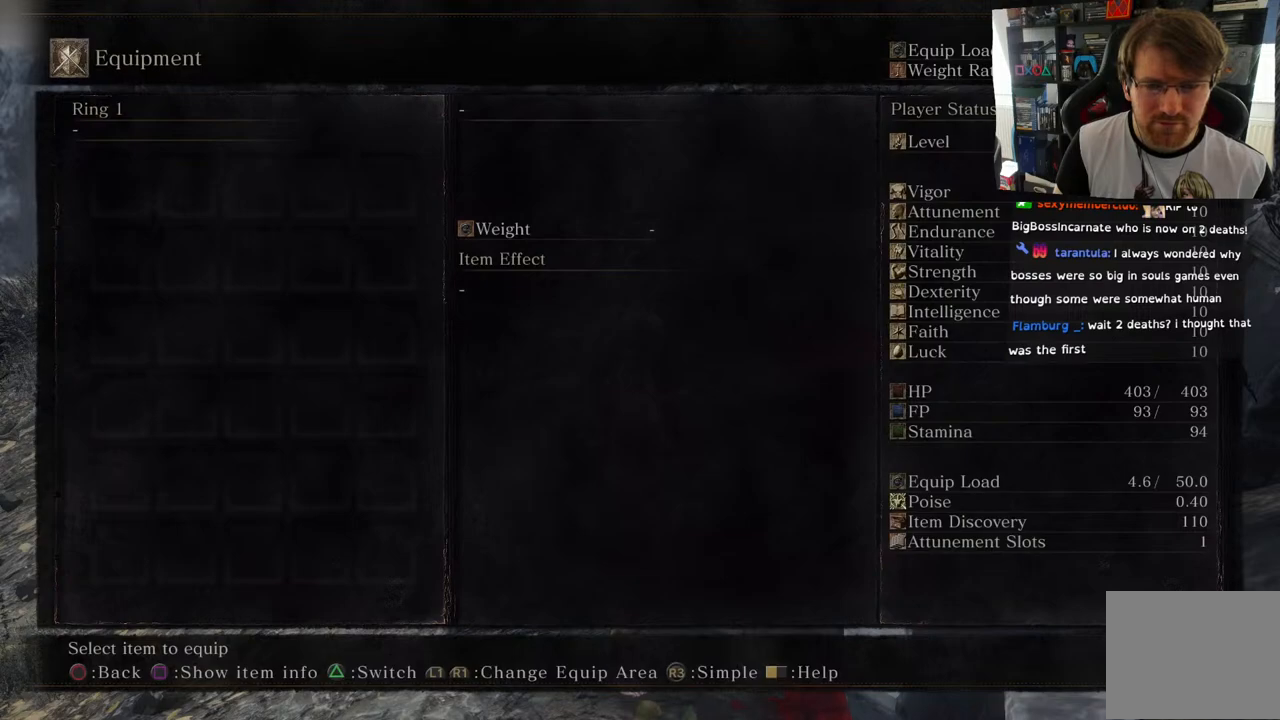
{"buttons": [], "left_stick": "center", "right_stick": "center", "events": [[133, "CIRCLE", "up"]]}
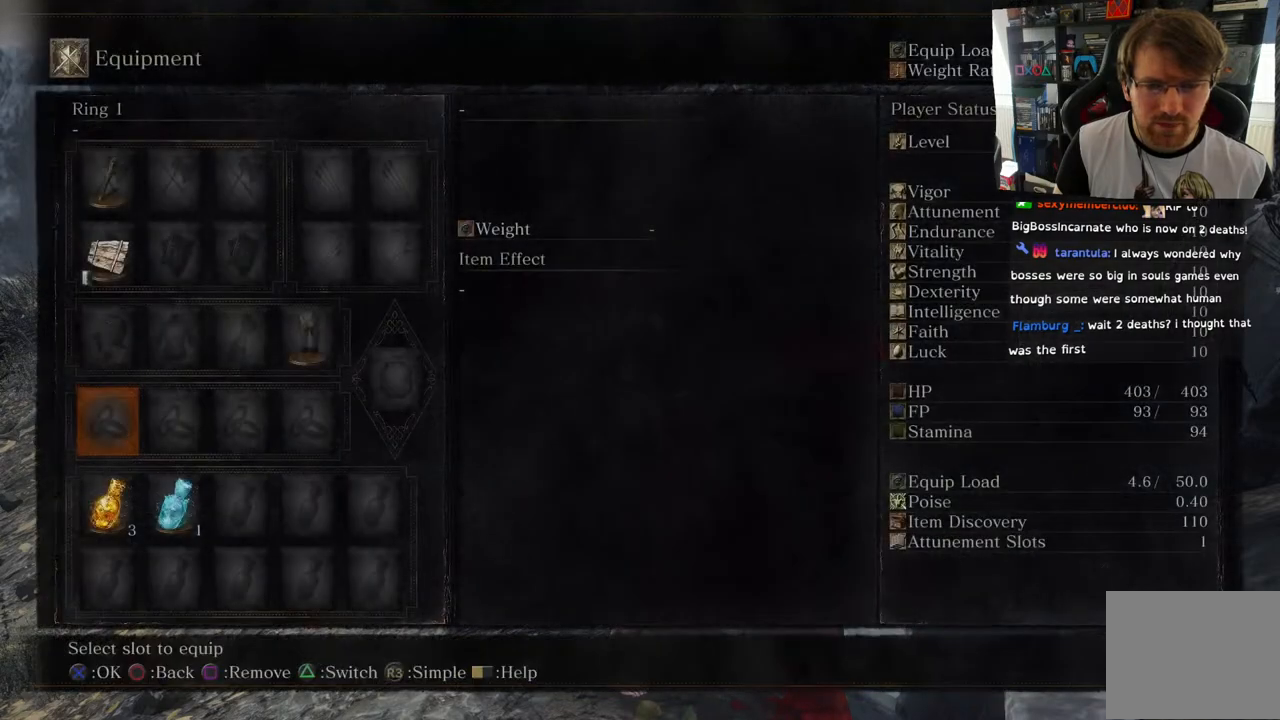
{"buttons": ["CROSS"], "left_stick": "center", "right_stick": "center", "events": [[100, "DPAD_UP", "down"], [267, "DPAD_UP", "up"], [383, "CROSS", "down"]]}
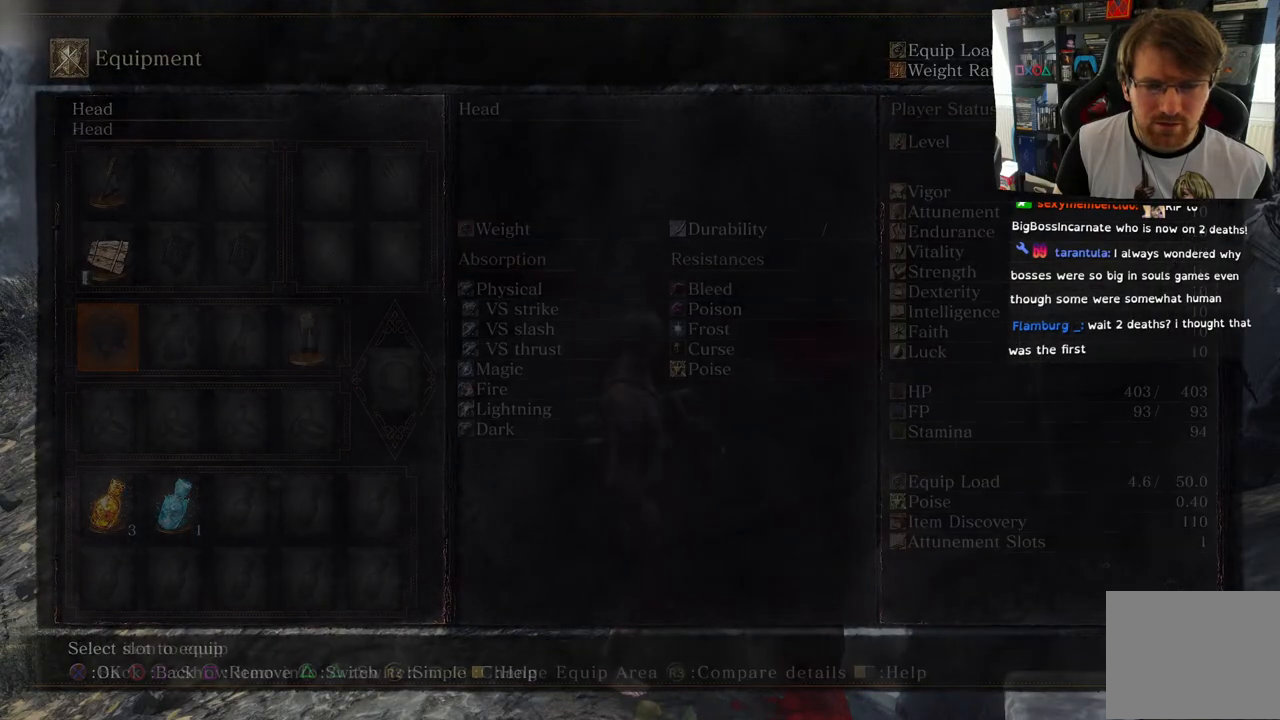
{"buttons": [], "left_stick": "center", "right_stick": "center", "events": [[33, "CROSS", "up"]]}
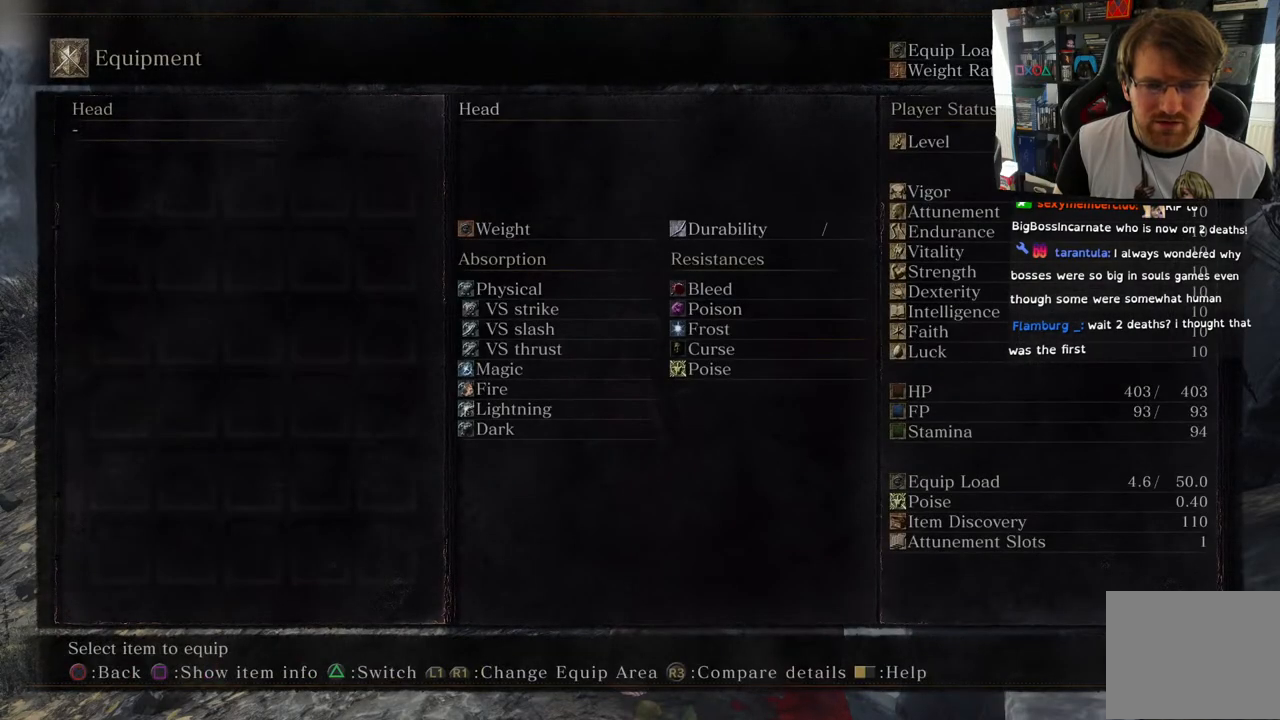
{"buttons": ["DPAD_DOWN"], "left_stick": "center", "right_stick": "center", "events": [[50, "CIRCLE", "down"], [217, "CIRCLE", "up"], [483, "DPAD_DOWN", "down"]]}
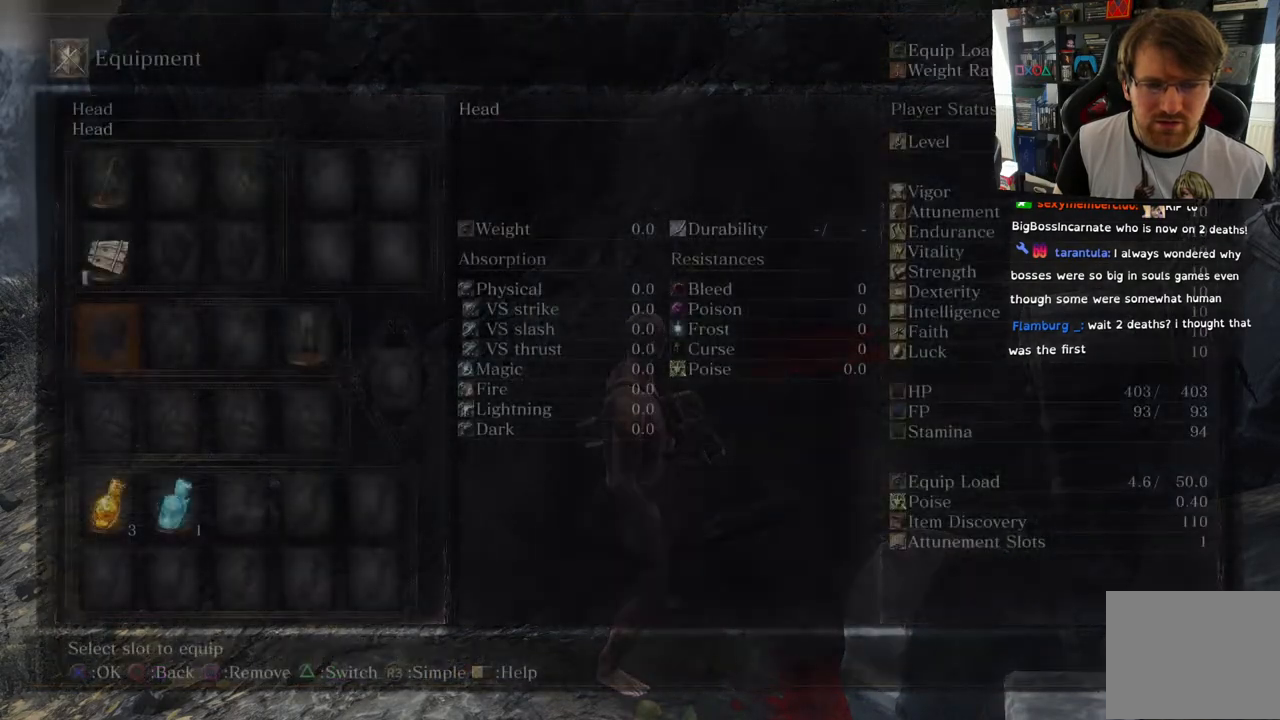
{"buttons": [], "left_stick": "center", "right_stick": "center", "events": [[133, "DPAD_DOWN", "up"], [267, "DPAD_DOWN", "down"], [400, "DPAD_DOWN", "up"]]}
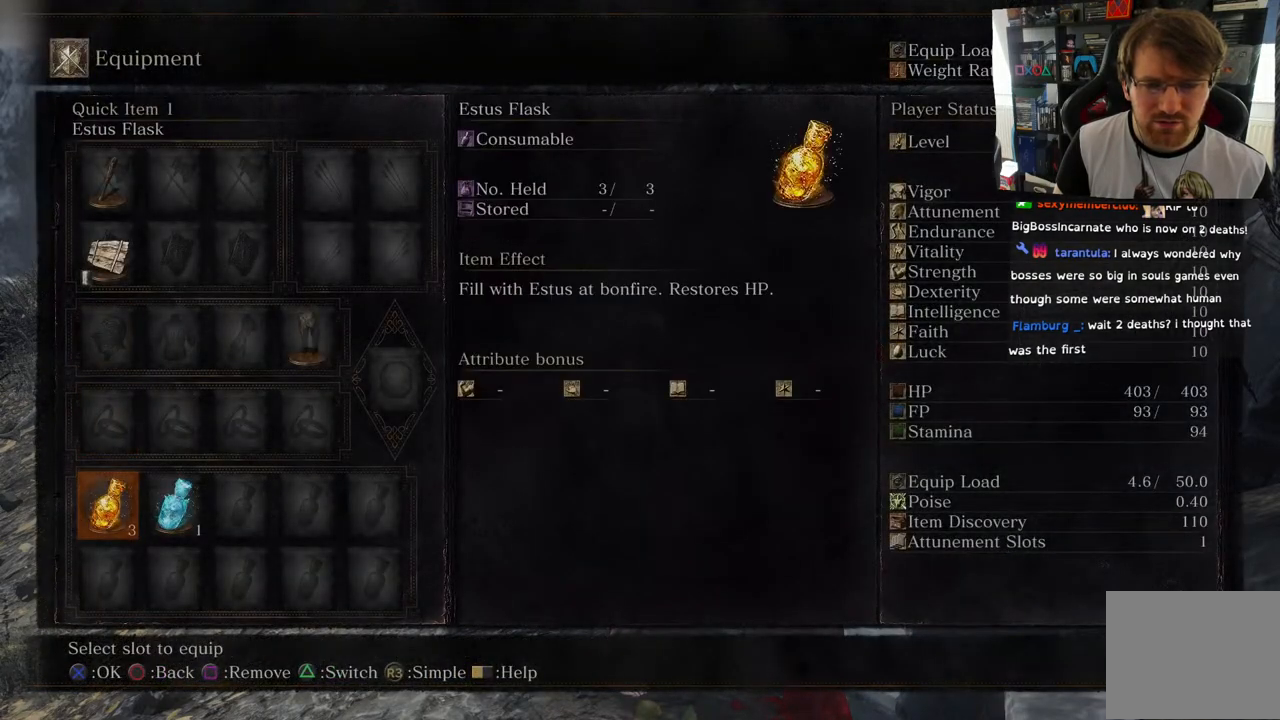
{"buttons": [], "left_stick": "center", "right_stick": "center", "events": [[283, "DPAD_RIGHT", "down"], [417, "DPAD_RIGHT", "up"]]}
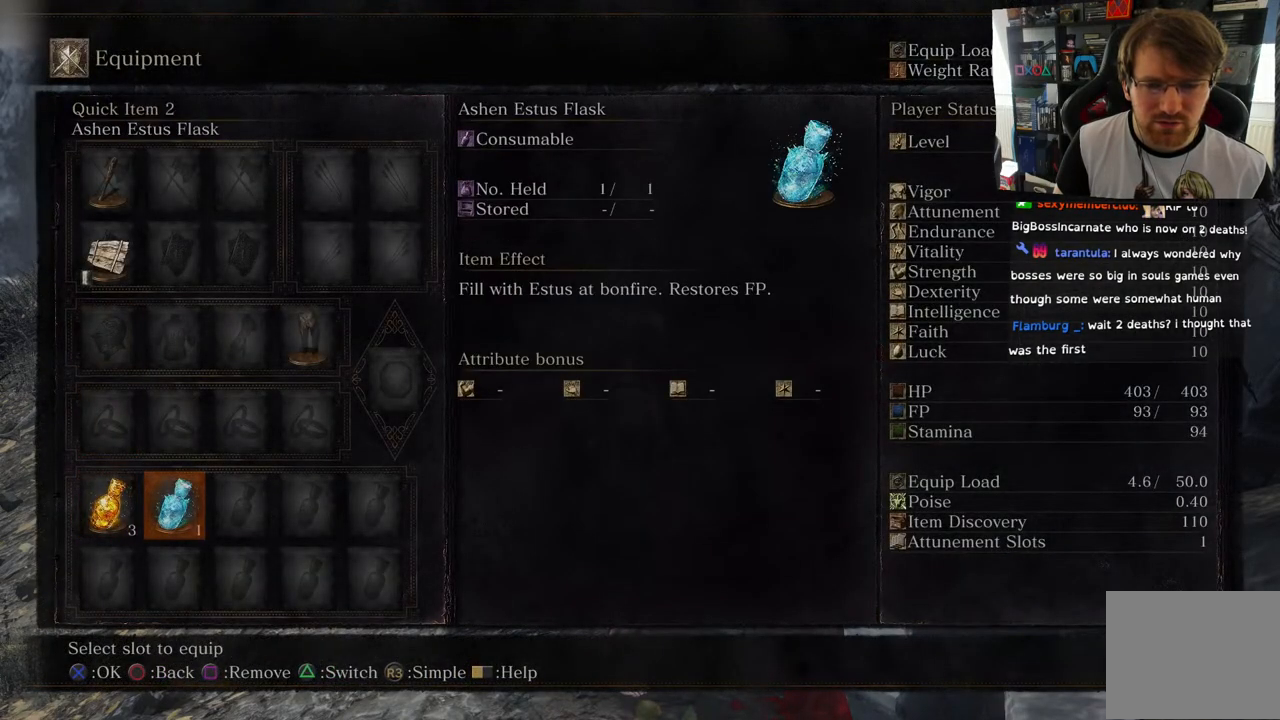
{"buttons": ["DPAD_UP"], "left_stick": "center", "right_stick": "center", "events": [[483, "DPAD_UP", "down"]]}
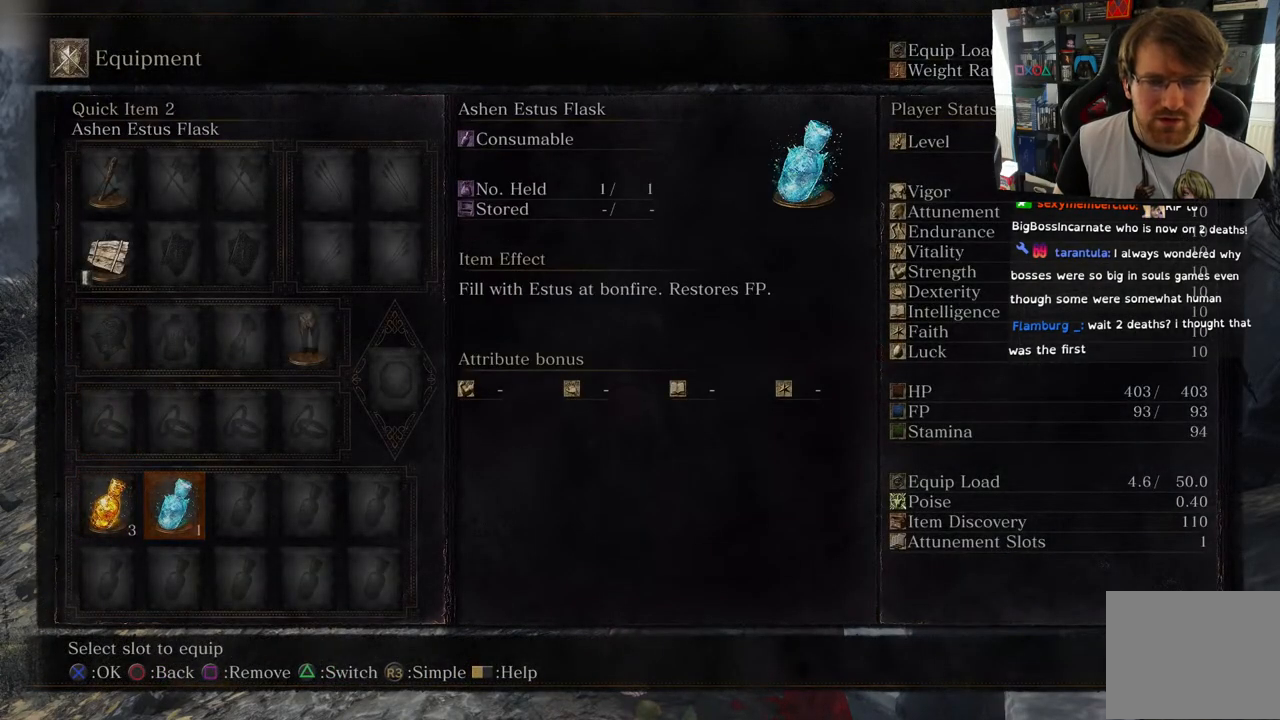
{"buttons": ["DPAD_UP"], "left_stick": "center", "right_stick": "center", "events": [[117, "DPAD_UP", "up"], [217, "DPAD_UP", "down"], [350, "DPAD_UP", "up"], [433, "DPAD_UP", "down"]]}
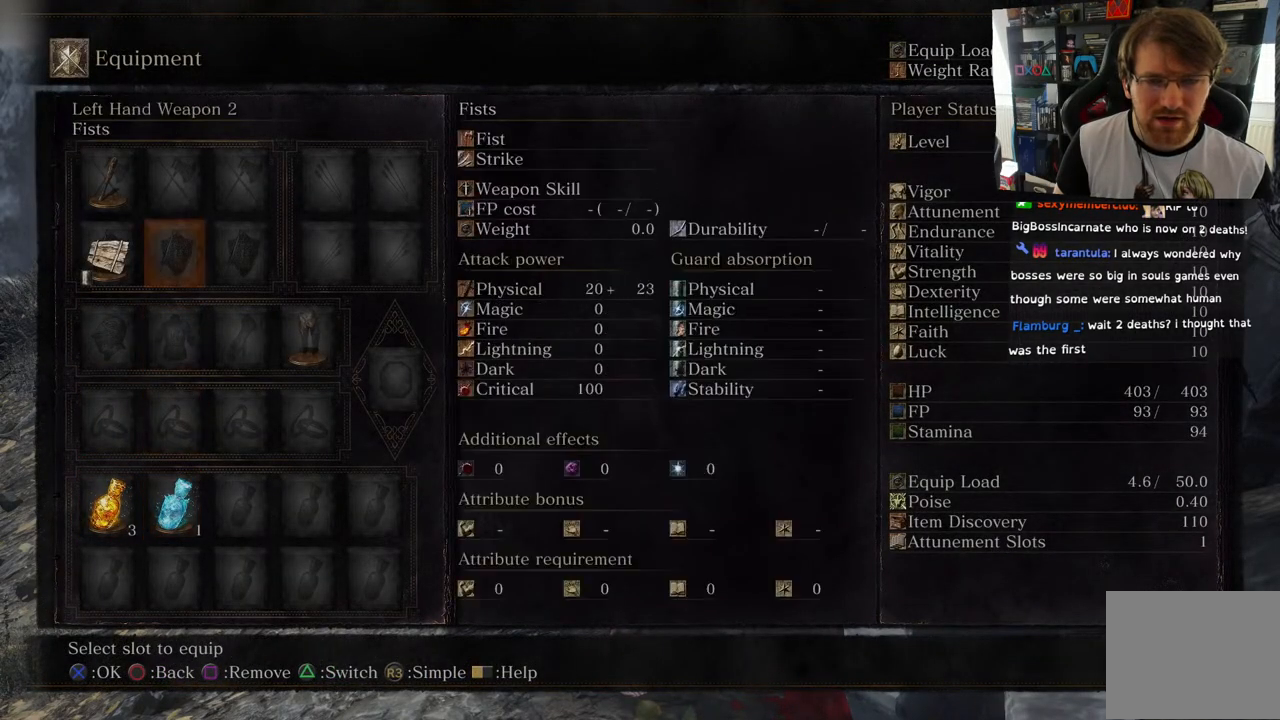
{"buttons": ["DPAD_RIGHT"], "left_stick": "center", "right_stick": "center", "events": [[67, "DPAD_UP", "up"], [150, "DPAD_RIGHT", "down"], [283, "DPAD_RIGHT", "up"], [367, "DPAD_RIGHT", "down"]]}
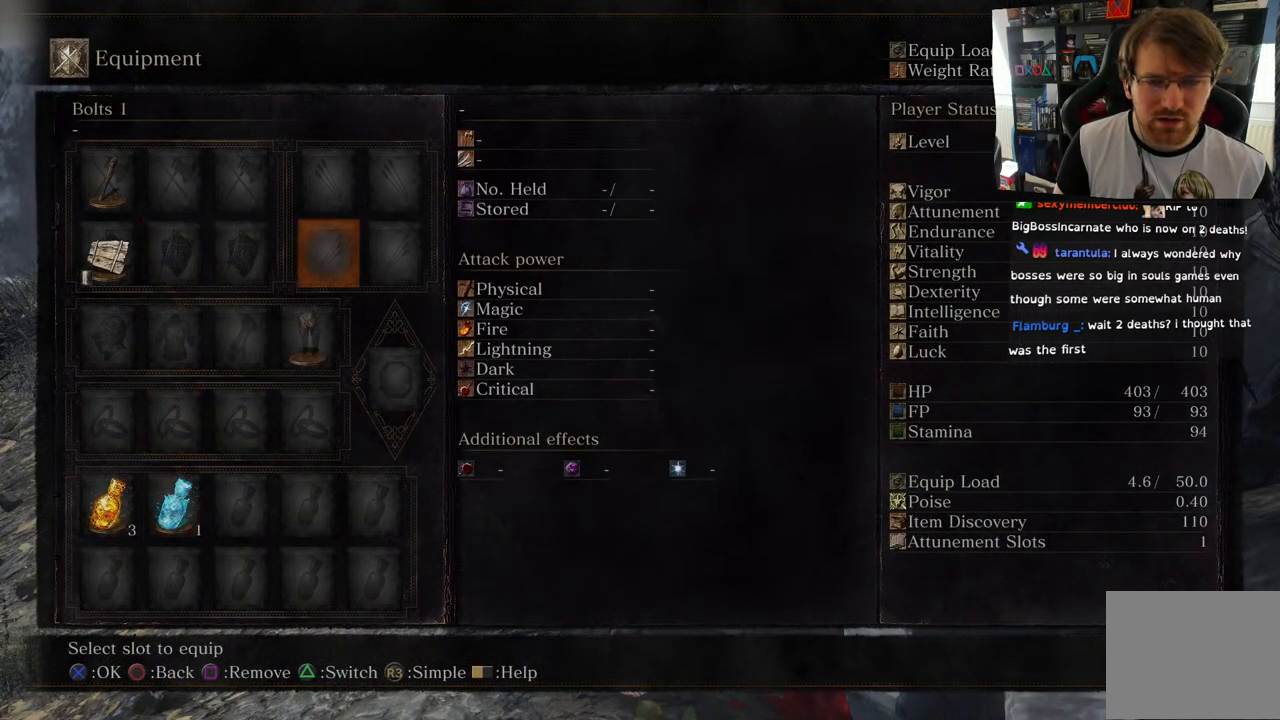
{"buttons": [], "left_stick": "center", "right_stick": "center", "events": [[17, "DPAD_RIGHT", "up"]]}
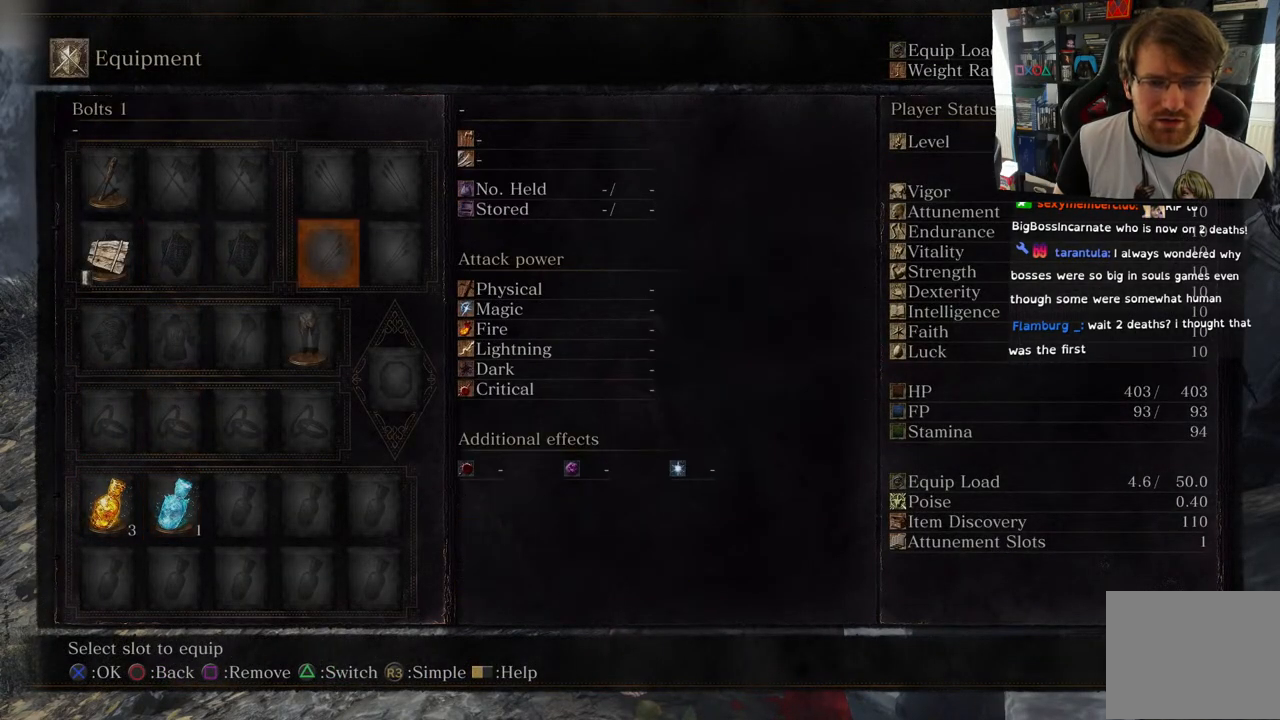
{"buttons": [], "left_stick": "center", "right_stick": "center", "events": [[300, "DPAD_DOWN", "down"], [400, "DPAD_DOWN", "up"]]}
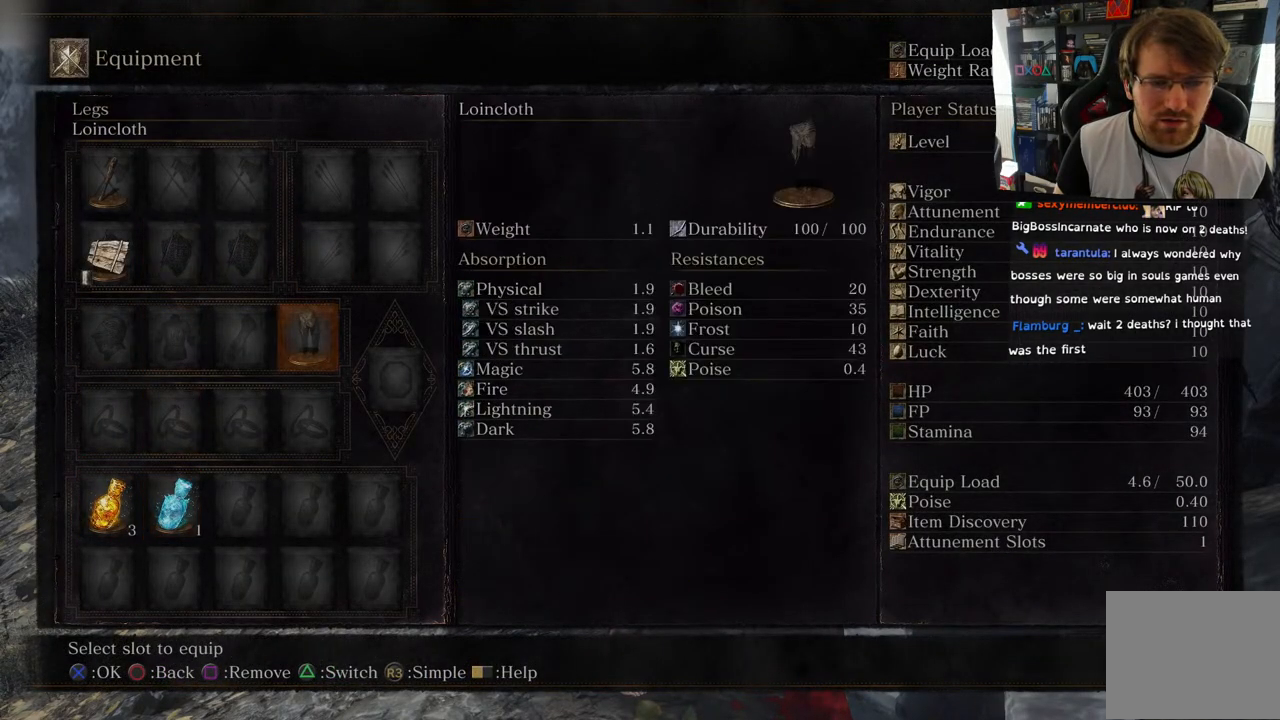
{"buttons": [], "left_stick": "center", "right_stick": "center", "events": [[67, "CIRCLE", "down"], [167, "CIRCLE", "up"]]}
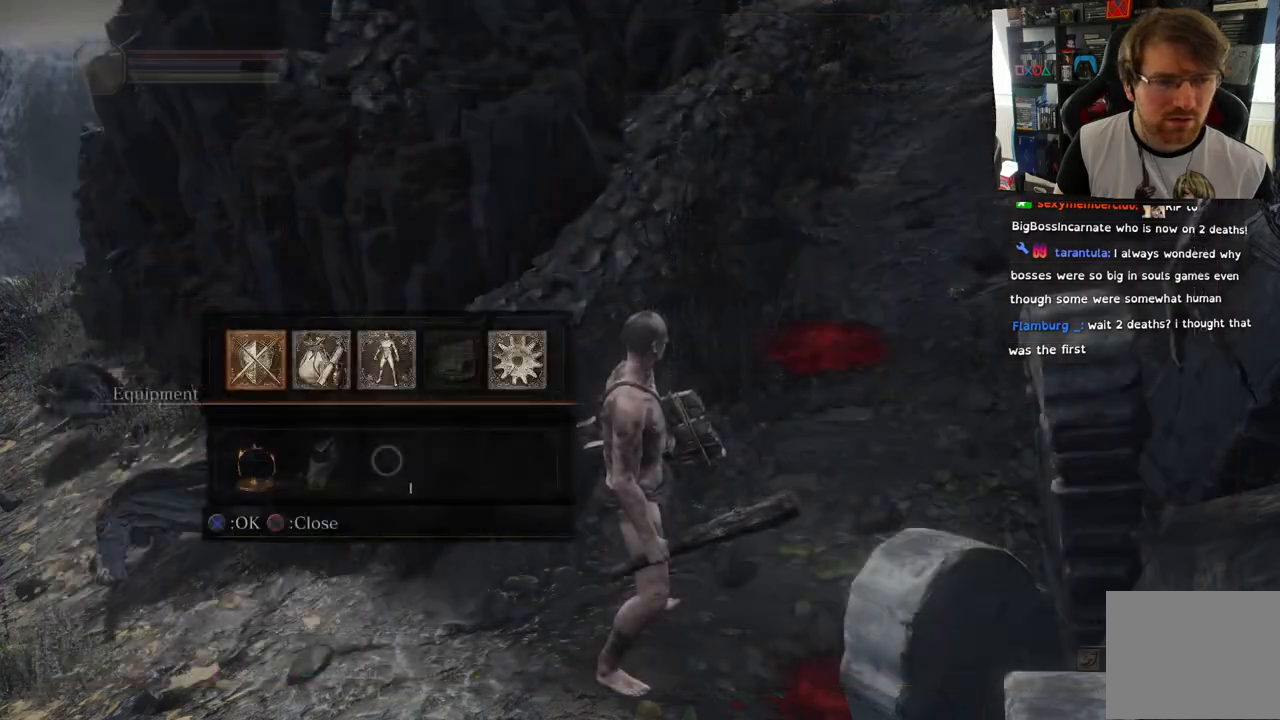
{"buttons": [], "left_stick": "up-right", "right_stick": "down-left", "events": [[217, "CIRCLE", "down"], [267, "CIRCLE", "up"], [450, "right_stick", "down-left"], [500, "left_stick", "up-right"]]}
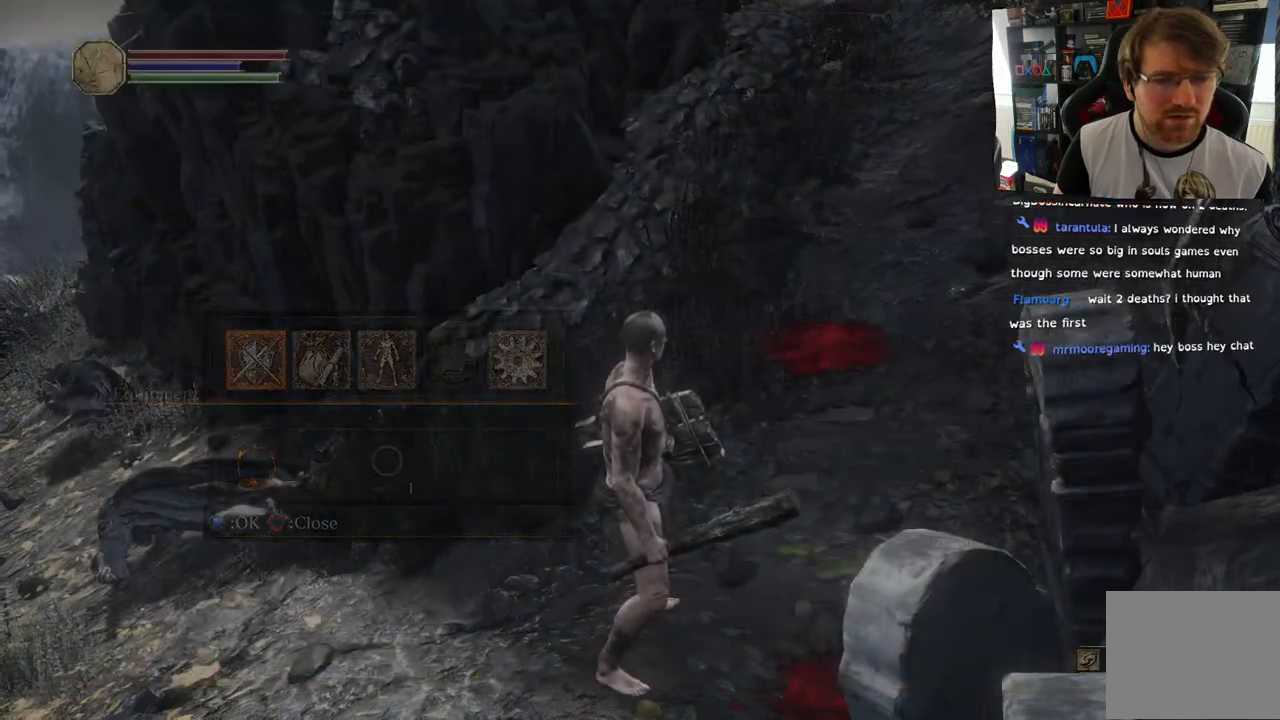
{"buttons": [], "left_stick": "up", "right_stick": "down-left", "events": [[317, "left_stick", "up"]]}
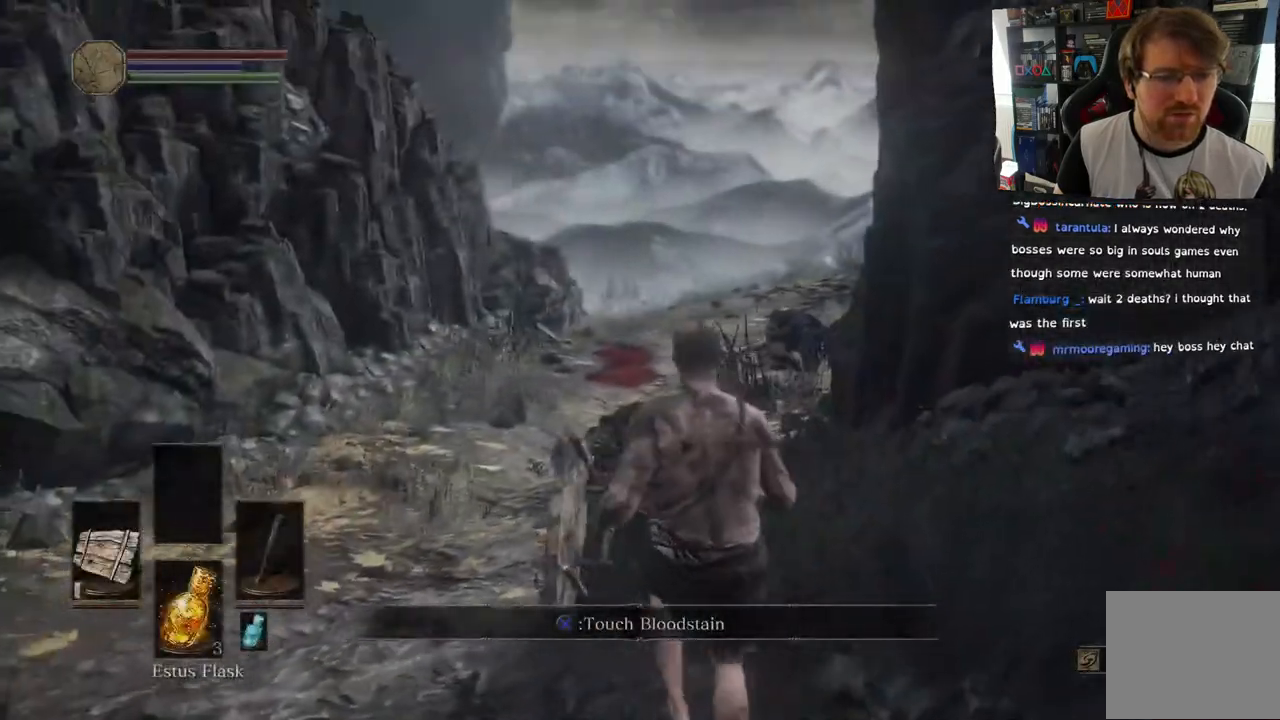
{"buttons": ["CIRCLE"], "left_stick": "up", "right_stick": "center", "events": [[400, "right_stick", "center"], [417, "CIRCLE", "down"]]}
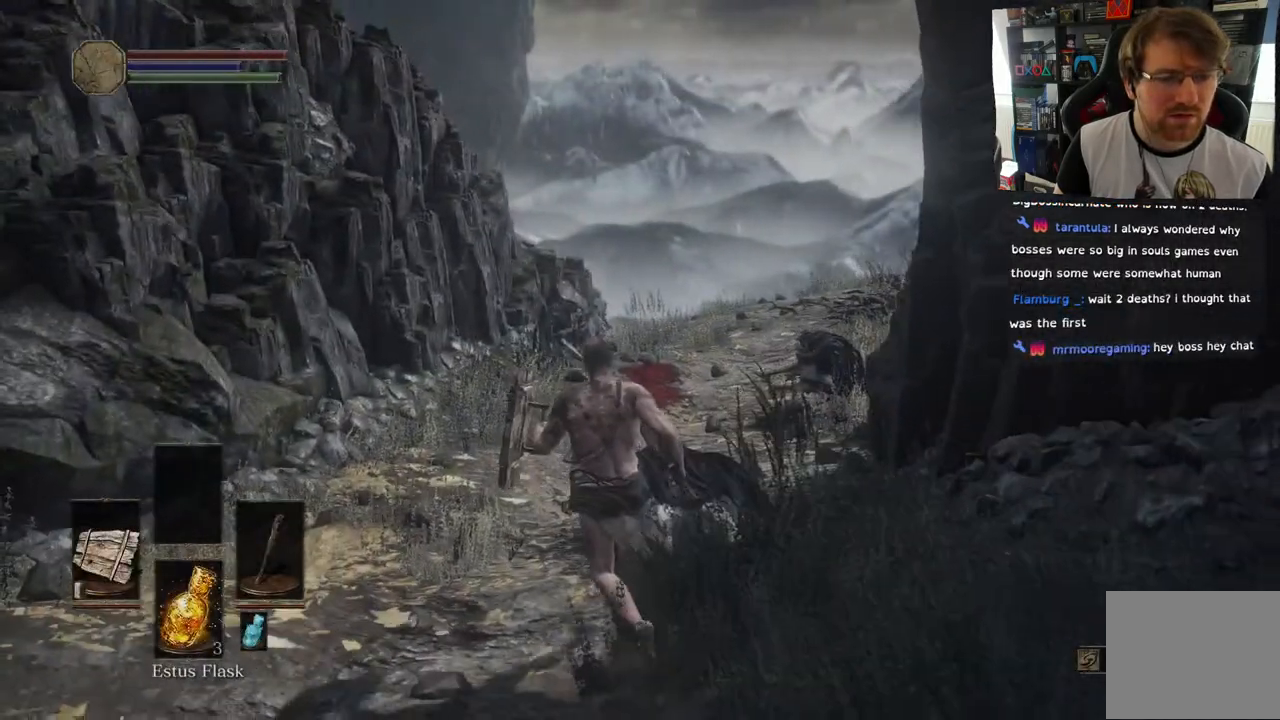
{"buttons": ["CIRCLE"], "left_stick": "up", "right_stick": "center", "events": []}
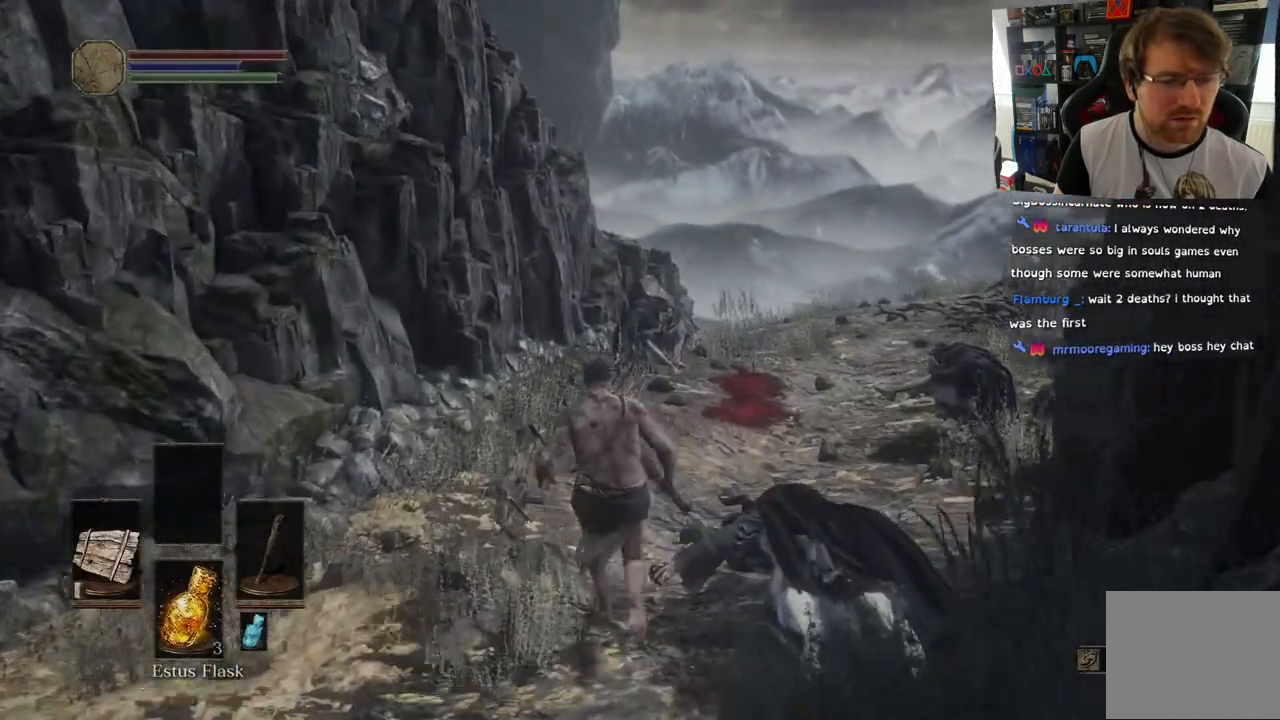
{"buttons": ["CIRCLE"], "left_stick": "up", "right_stick": "center", "events": []}